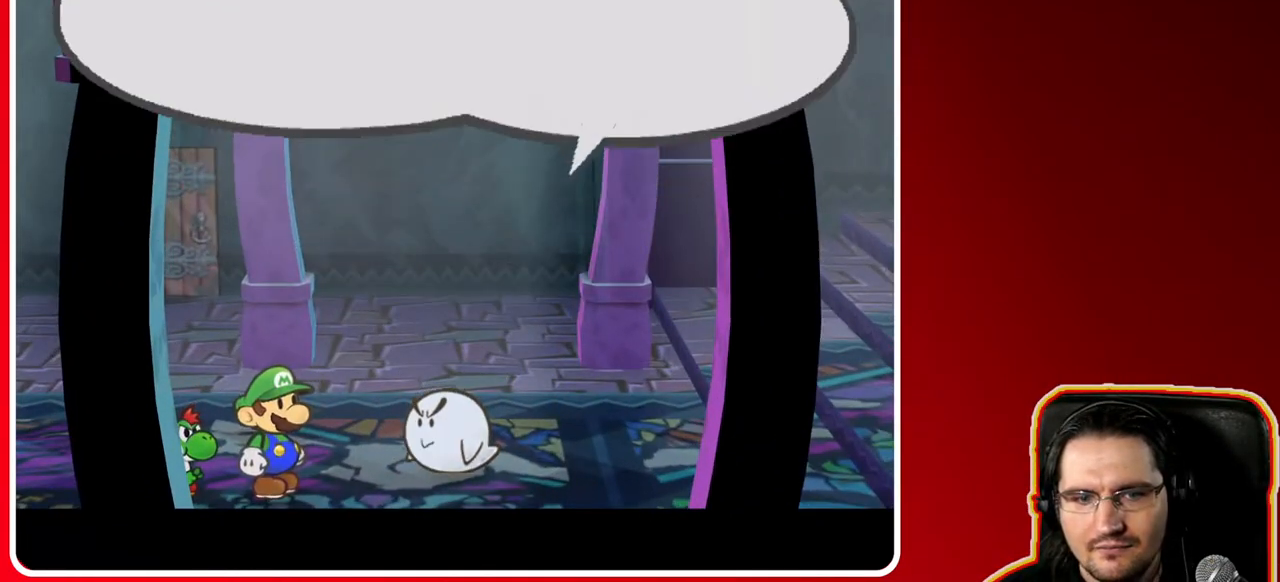
Gameplay with a controller (Nintendo layout); each line is a JSON object with the inputs held at the frame after it. "events" lists button and stick changes between this image and that frame as [ms after this image, input, new state], when the widget could be followed in between. Not read: L3 R3 X.
{"buttons": [], "left_stick": "center", "right_stick": "center", "events": [[133, "left_stick", "center"], [300, "A", "down"], [500, "A", "up"]]}
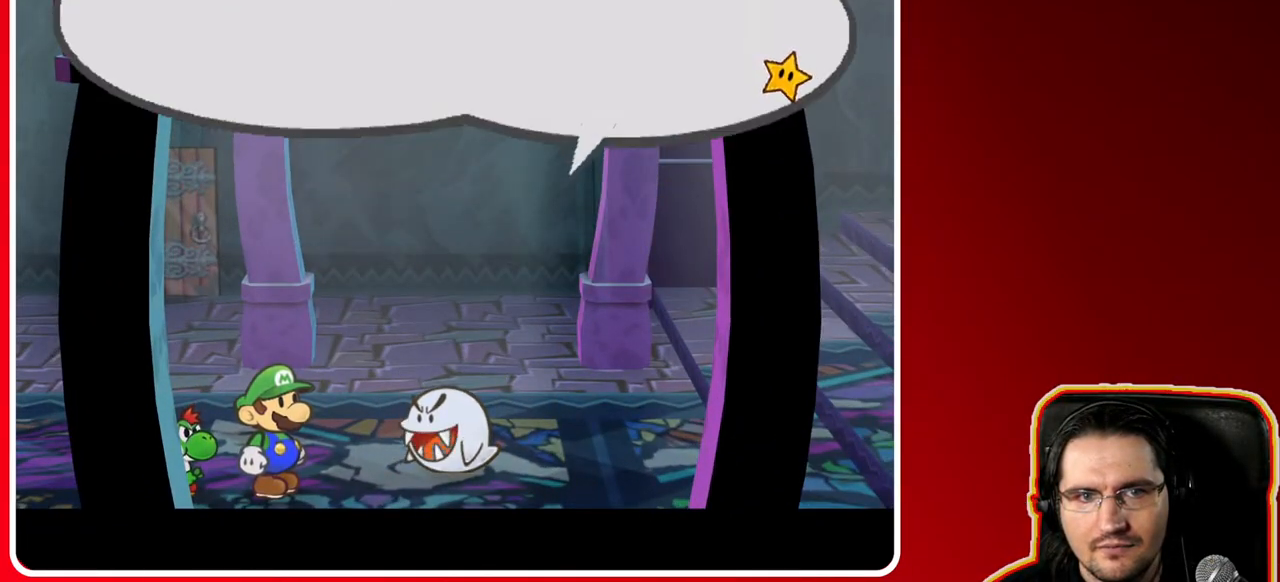
{"buttons": ["A"], "left_stick": "center", "right_stick": "center", "events": [[367, "A", "down"]]}
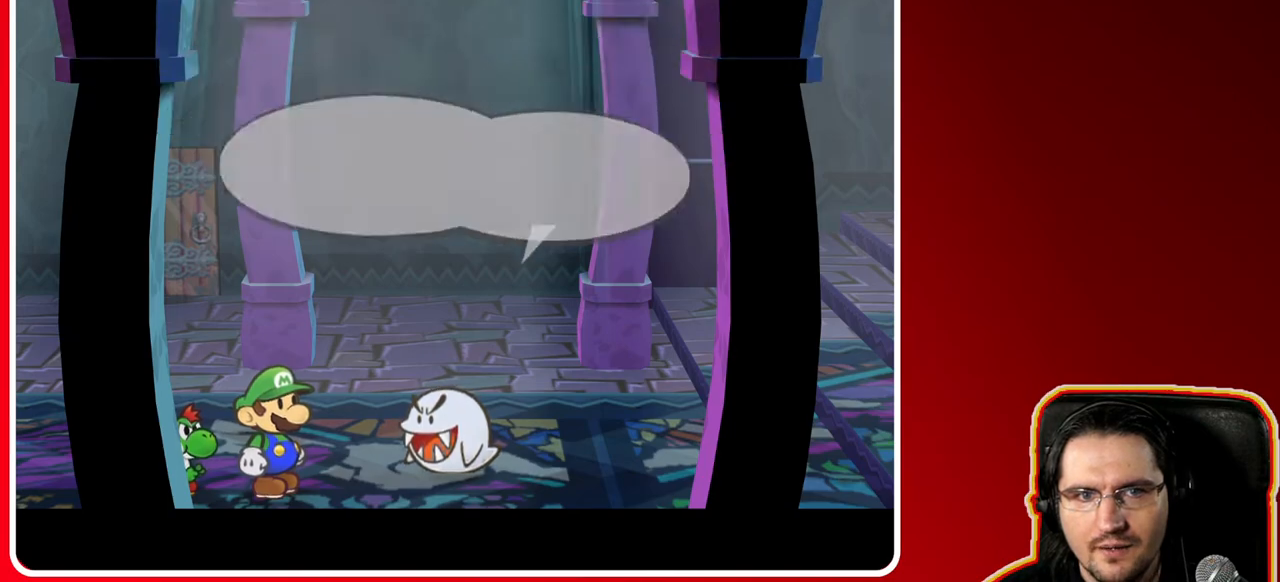
{"buttons": [], "left_stick": "left", "right_stick": "center", "events": [[50, "A", "up"], [417, "left_stick", "left"]]}
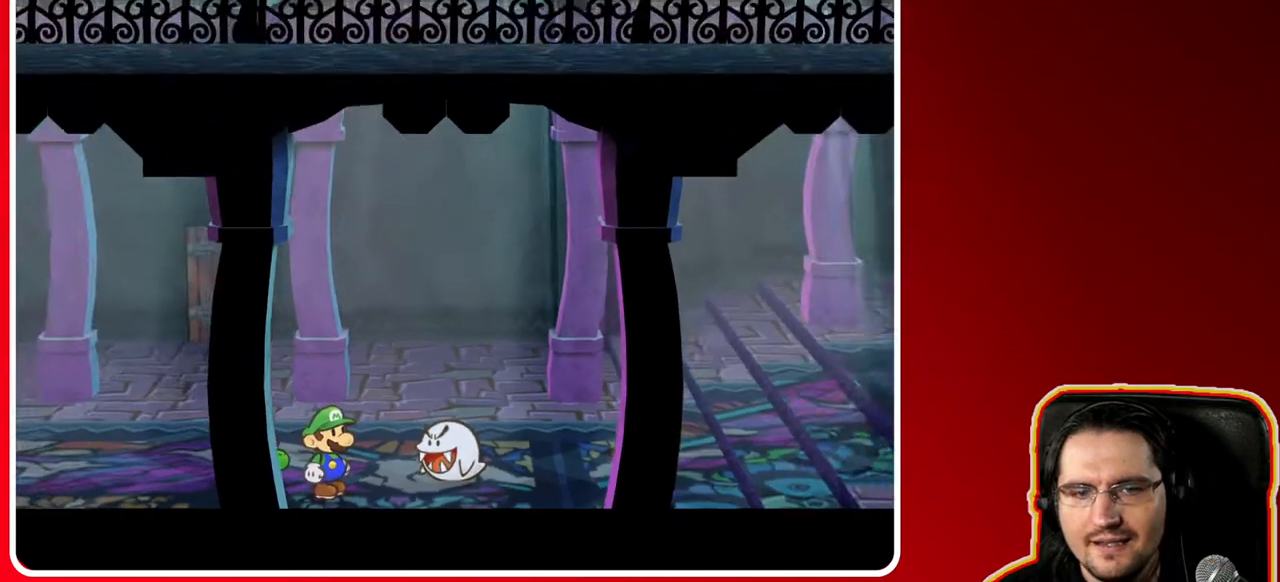
{"buttons": [], "left_stick": "left", "right_stick": "center", "events": []}
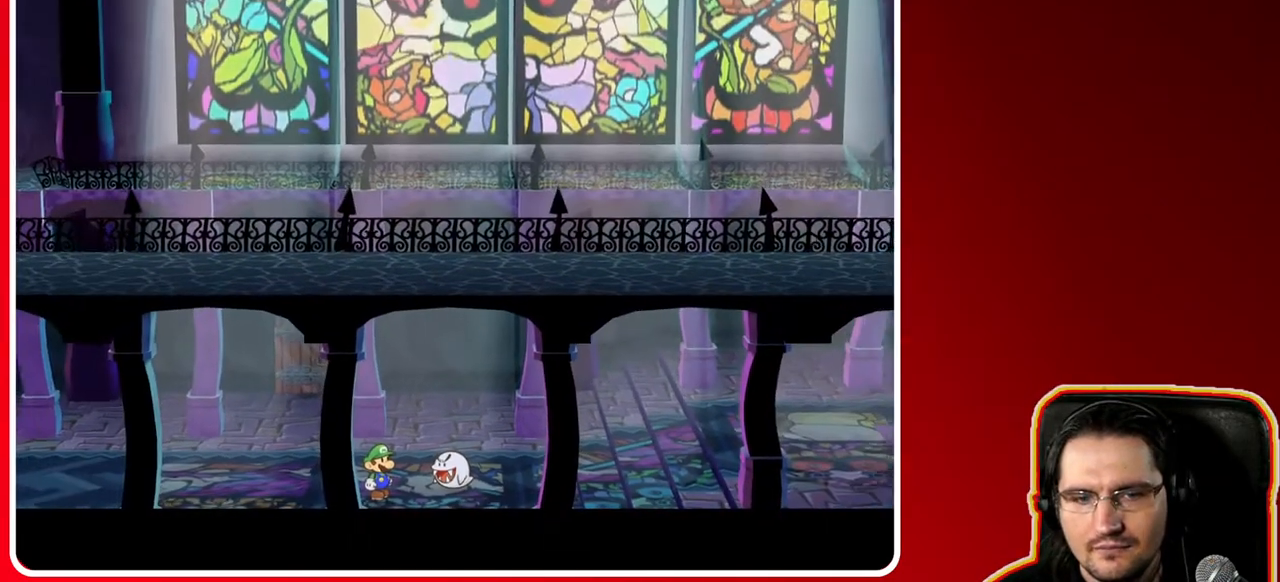
{"buttons": [], "left_stick": "center", "right_stick": "center", "events": [[83, "left_stick", "center"]]}
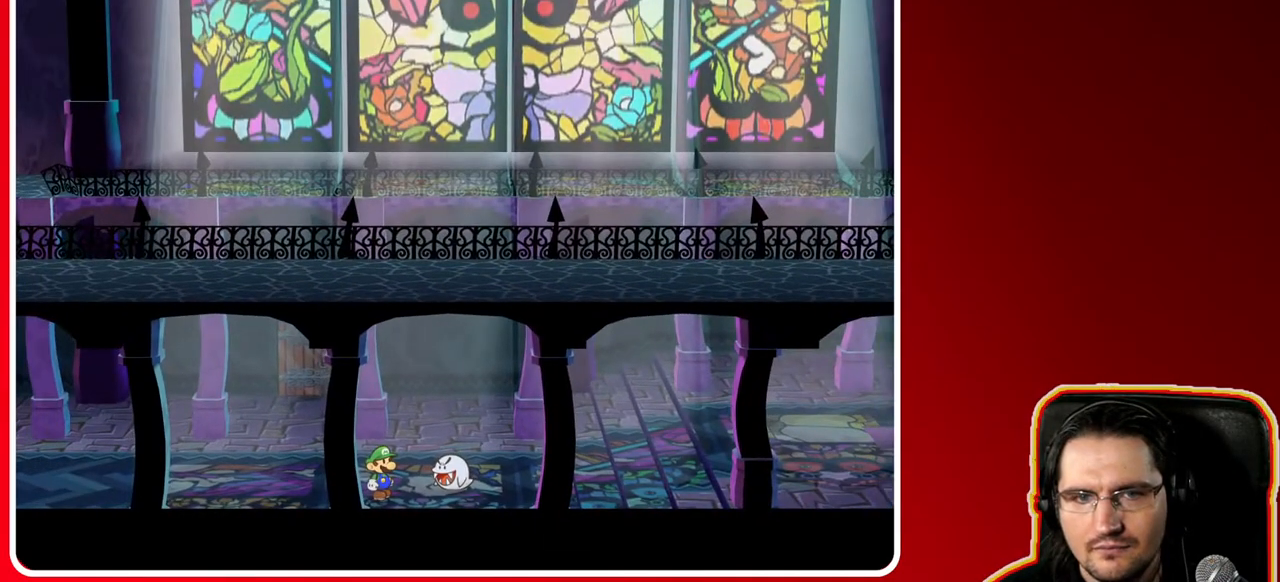
{"buttons": [], "left_stick": "right", "right_stick": "center", "events": [[317, "left_stick", "right"]]}
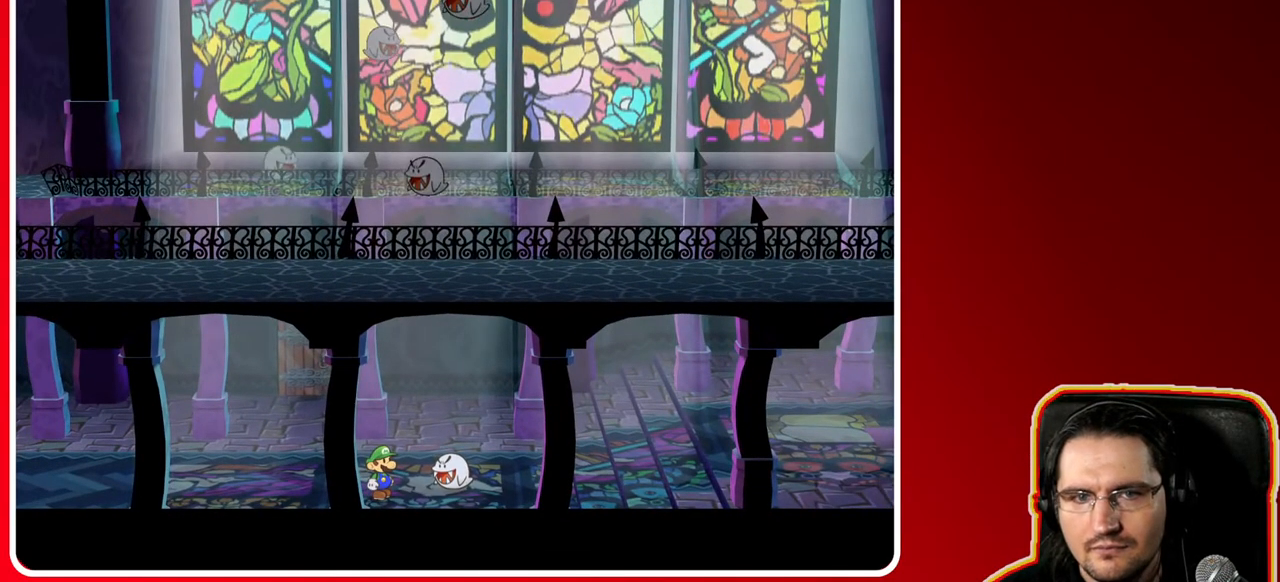
{"buttons": [], "left_stick": "left", "right_stick": "center", "events": [[200, "left_stick", "center"], [467, "left_stick", "left"]]}
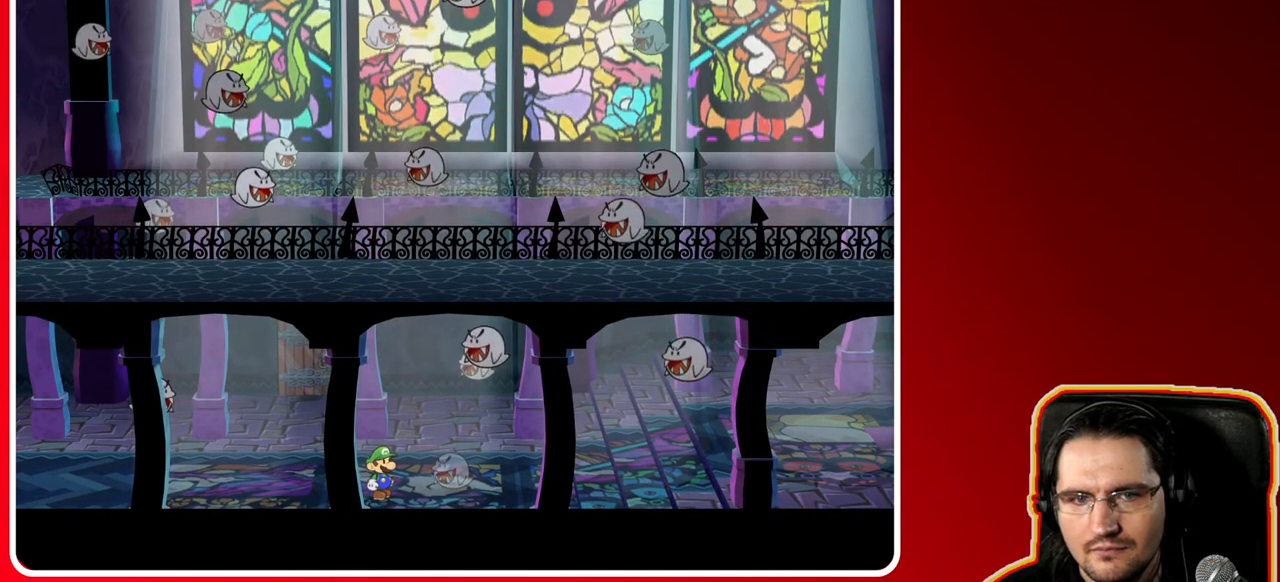
{"buttons": [], "left_stick": "center", "right_stick": "center", "events": [[317, "left_stick", "center"]]}
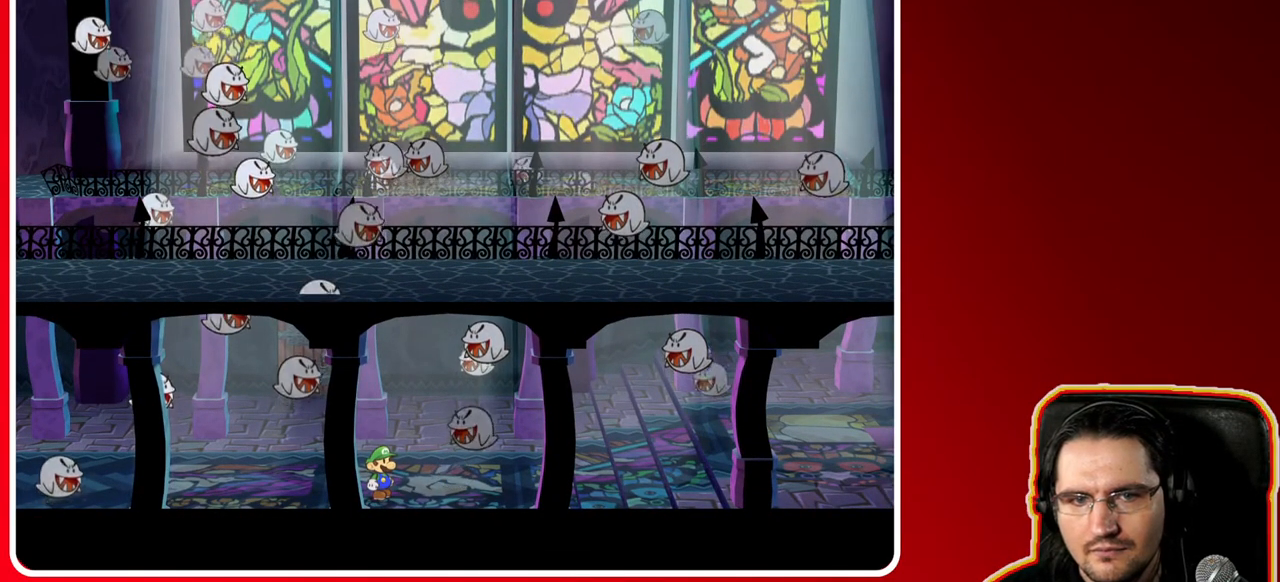
{"buttons": [], "left_stick": "center", "right_stick": "center", "events": []}
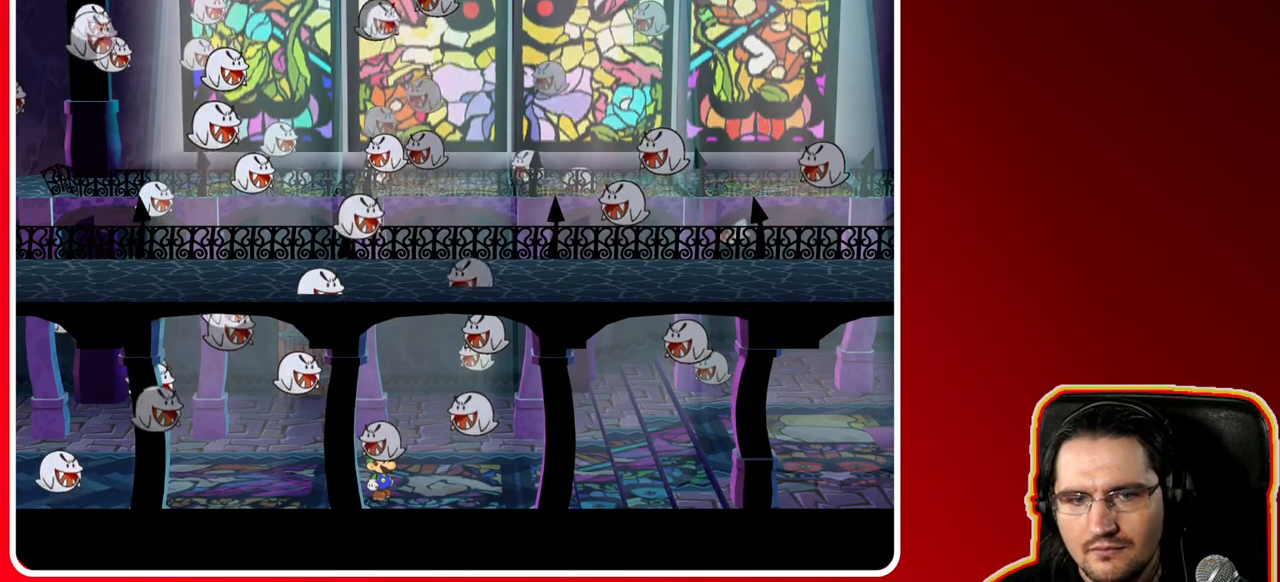
{"buttons": [], "left_stick": "center", "right_stick": "center", "events": []}
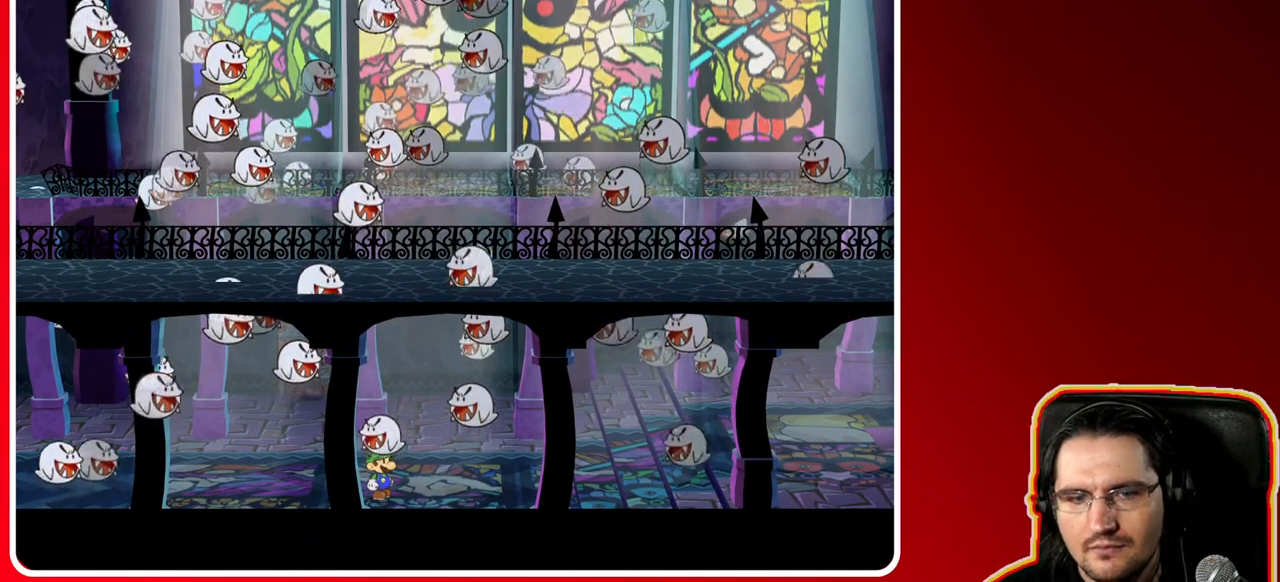
{"buttons": [], "left_stick": "up", "right_stick": "center", "events": [[250, "left_stick", "up"]]}
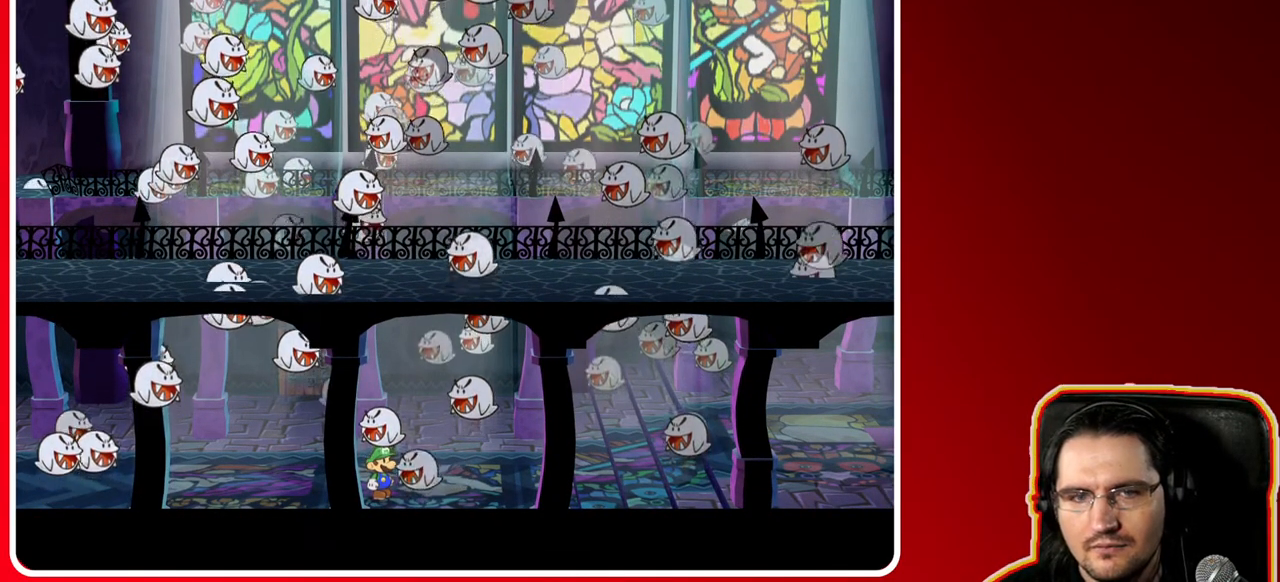
{"buttons": [], "left_stick": "up", "right_stick": "center", "events": []}
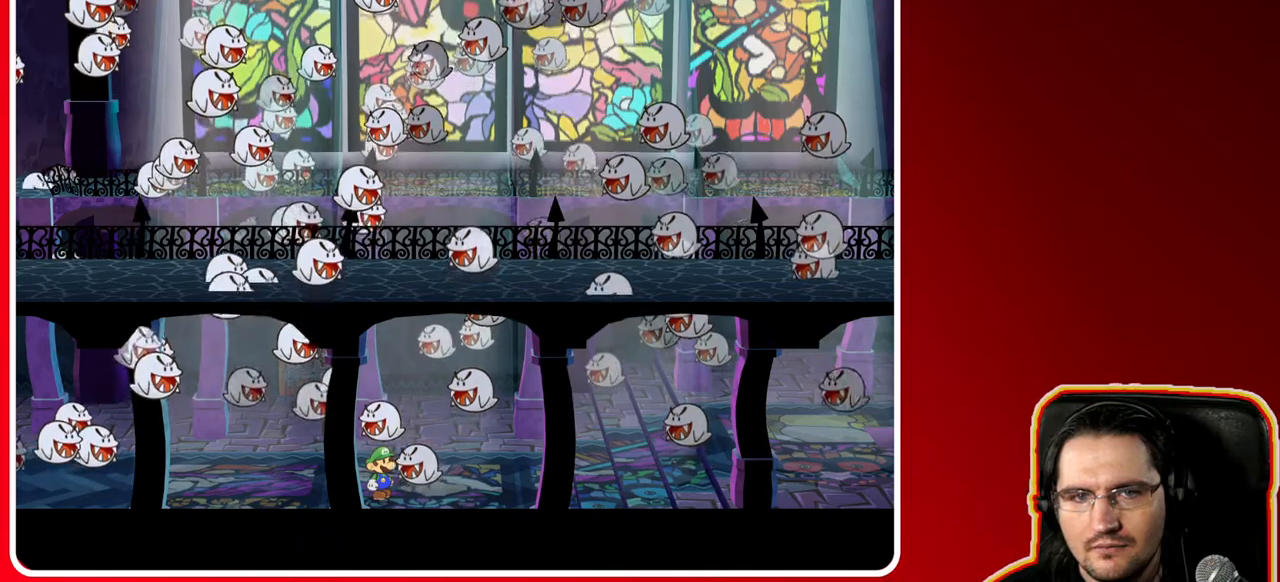
{"buttons": [], "left_stick": "center", "right_stick": "center", "events": [[33, "left_stick", "center"]]}
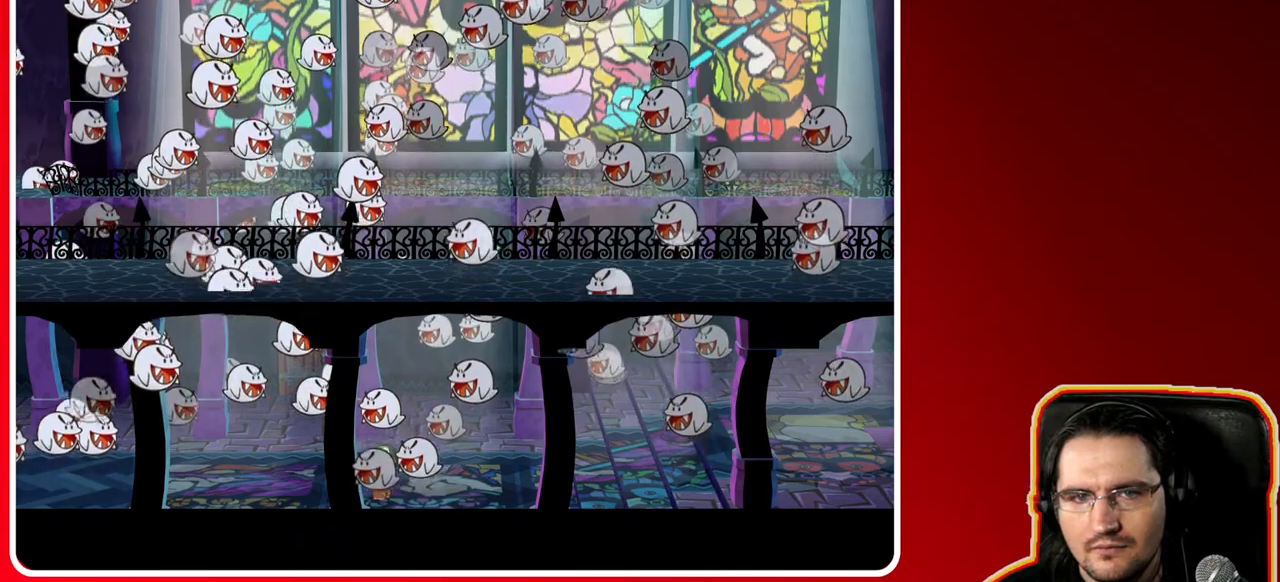
{"buttons": [], "left_stick": "center", "right_stick": "center", "events": []}
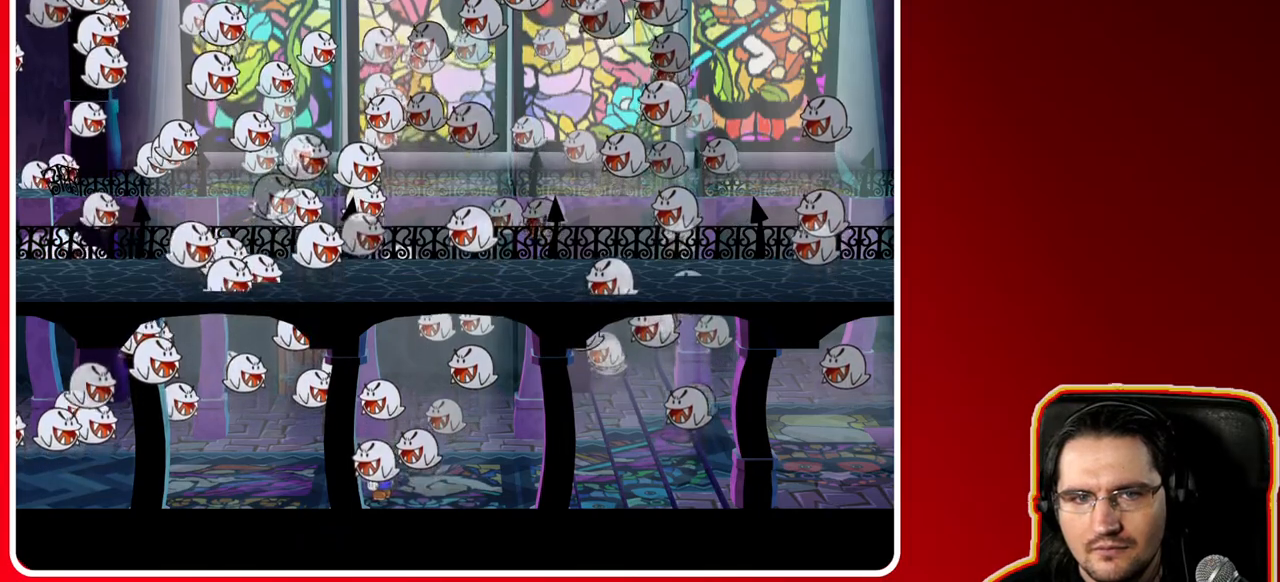
{"buttons": [], "left_stick": "center", "right_stick": "center"}
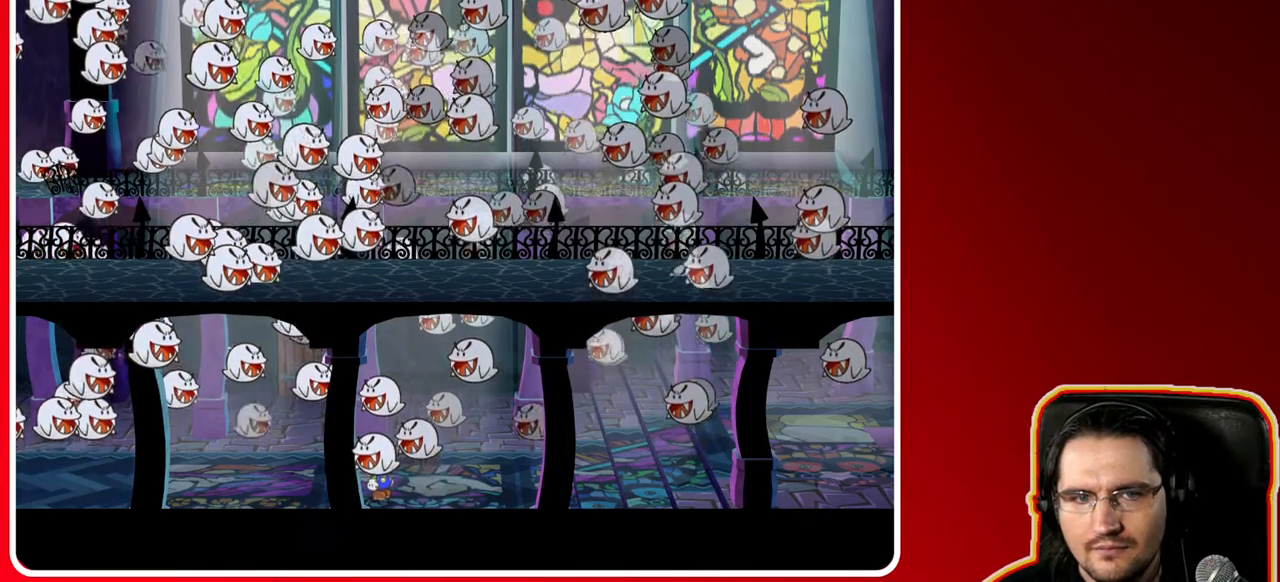
{"buttons": [], "left_stick": "left", "right_stick": "center", "events": [[83, "left_stick", "left"]]}
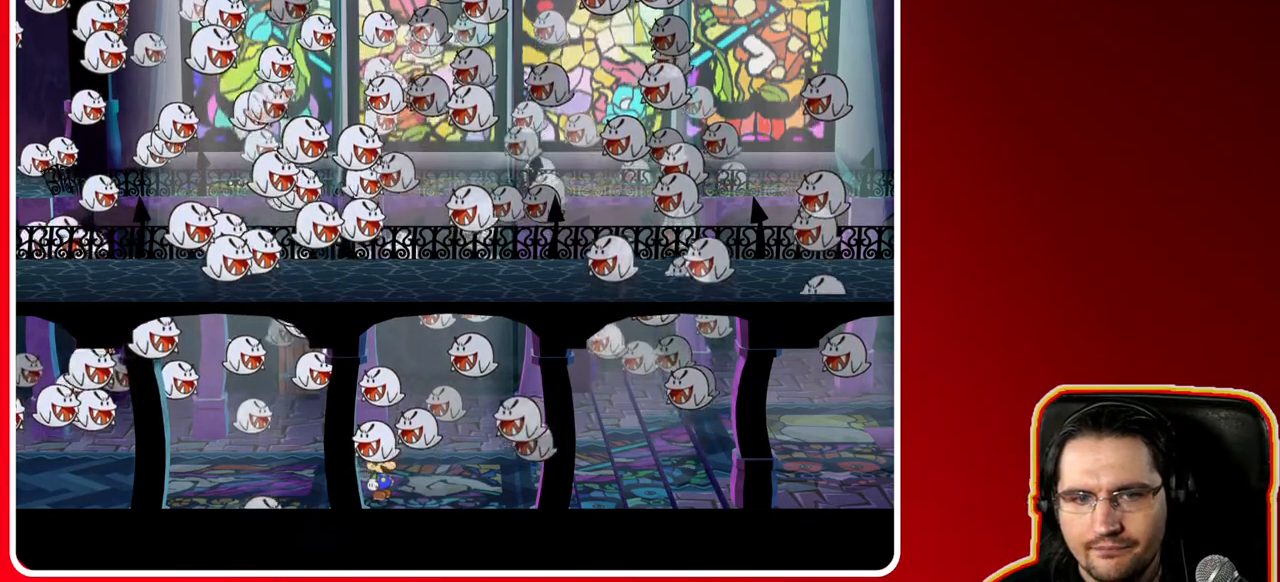
{"buttons": [], "left_stick": "left", "right_stick": "center", "events": []}
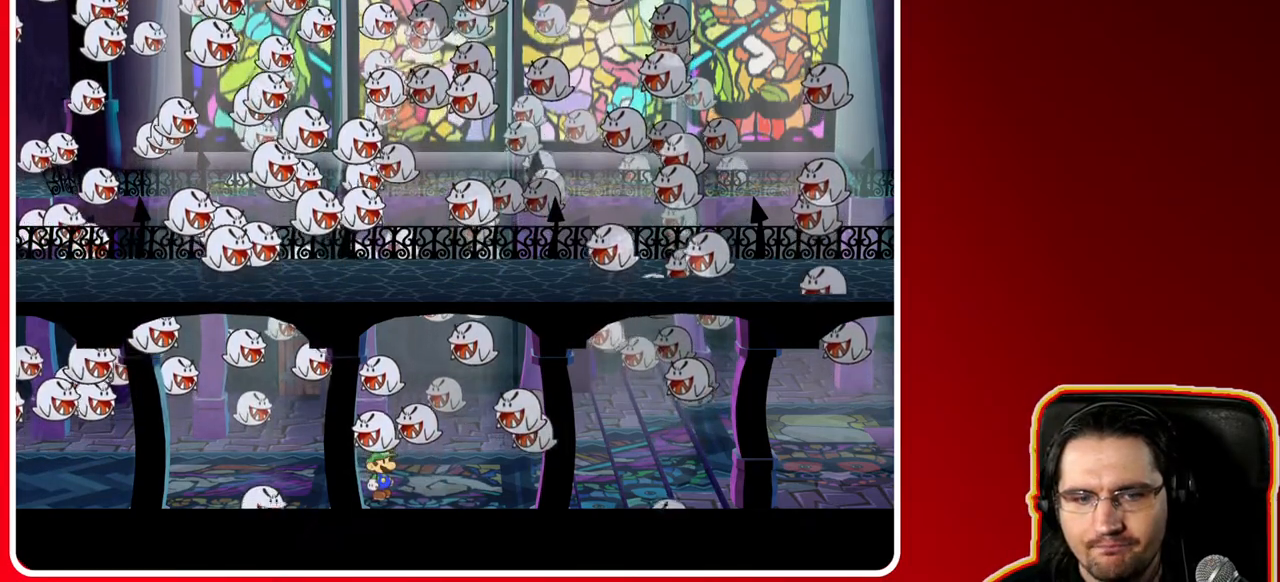
{"buttons": [], "left_stick": "left", "right_stick": "center", "events": []}
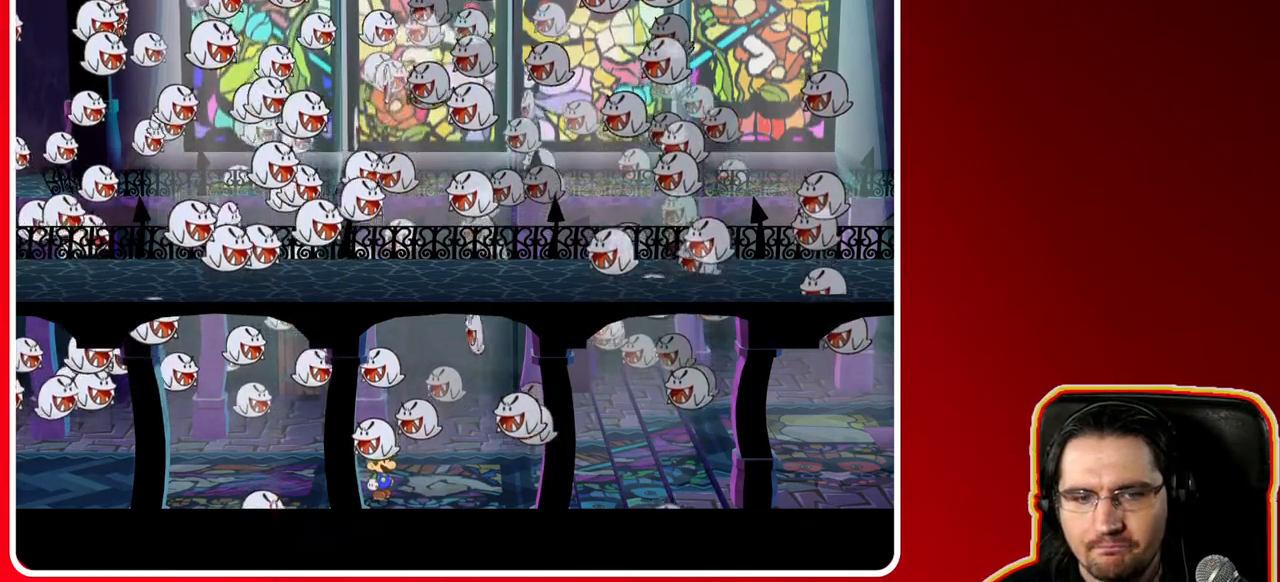
{"buttons": [], "left_stick": "left", "right_stick": "center", "events": []}
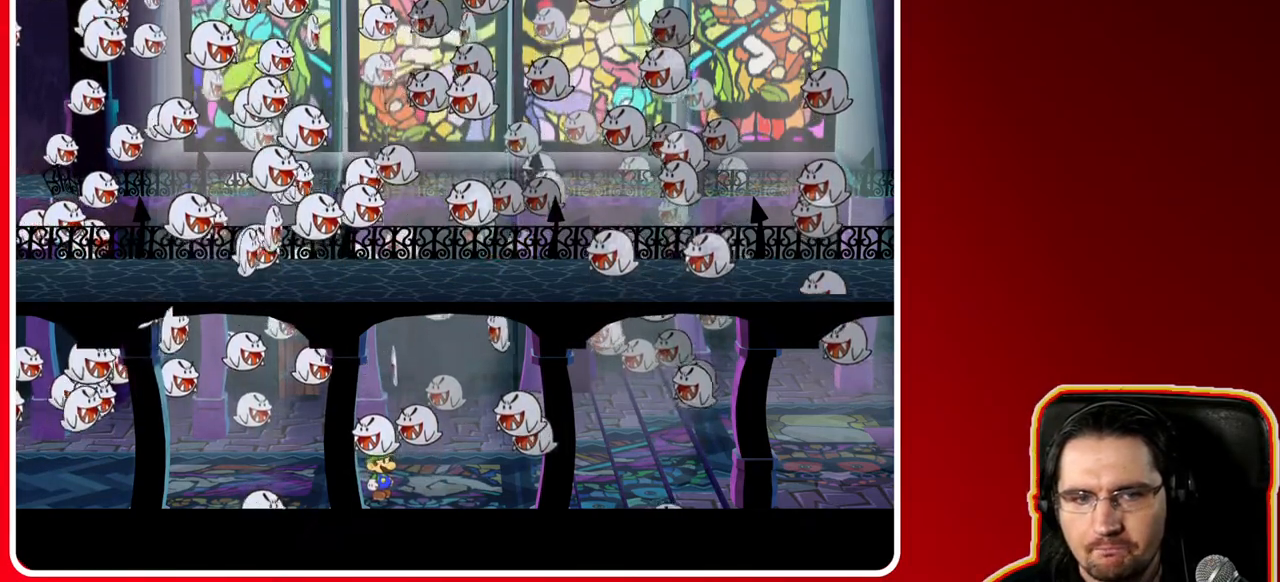
{"buttons": [], "left_stick": "up", "right_stick": "center", "events": [[83, "left_stick", "up-left"], [483, "left_stick", "up"]]}
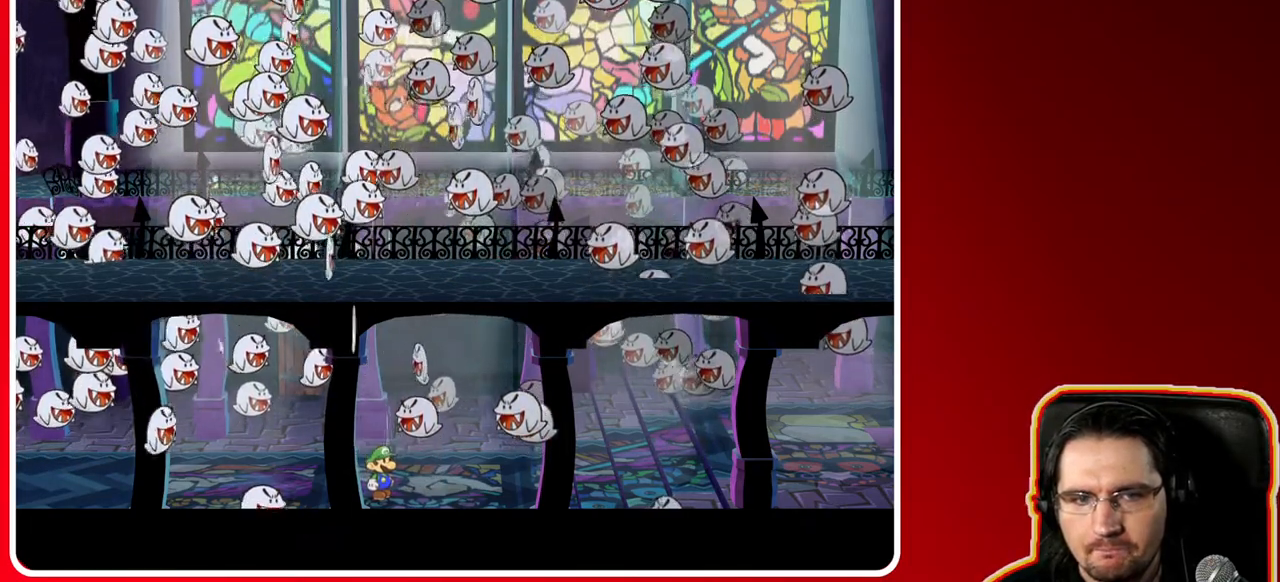
{"buttons": [], "left_stick": "center", "right_stick": "center", "events": [[50, "left_stick", "up-right"], [283, "left_stick", "center"]]}
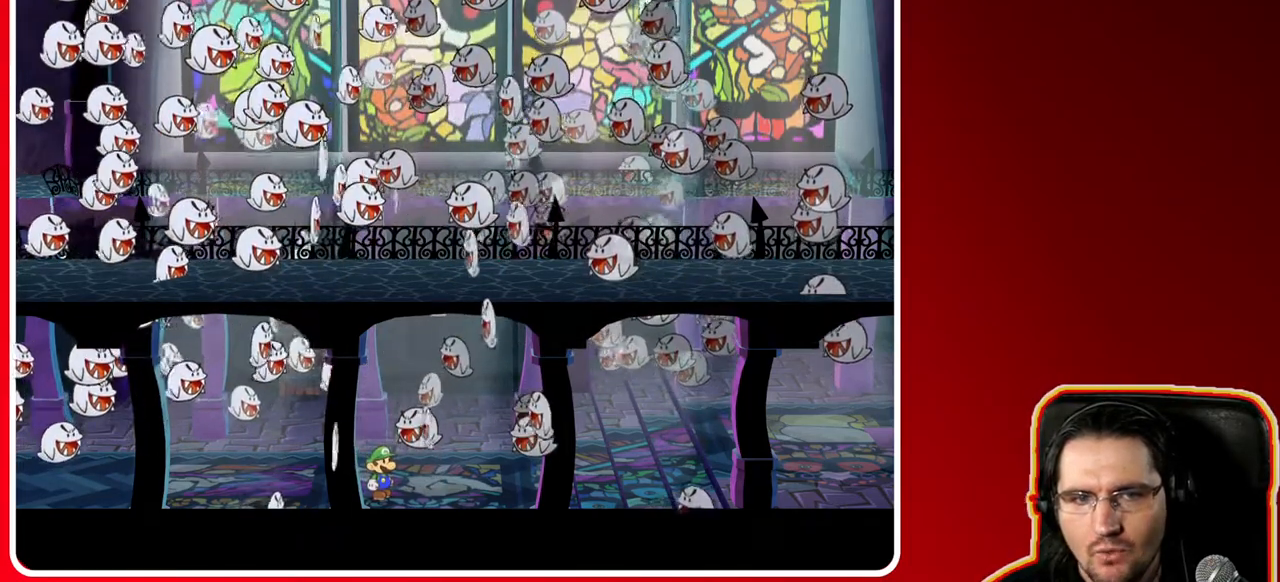
{"buttons": [], "left_stick": "up", "right_stick": "center", "events": [[183, "left_stick", "up"]]}
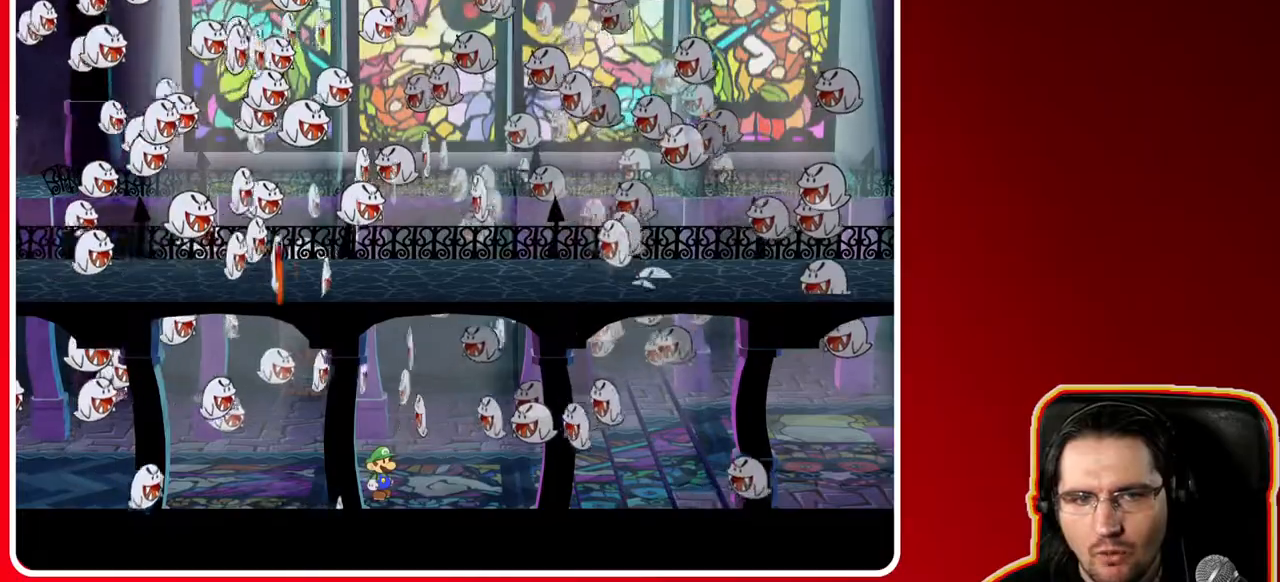
{"buttons": [], "left_stick": "up-left", "right_stick": "center", "events": [[367, "left_stick", "up-left"]]}
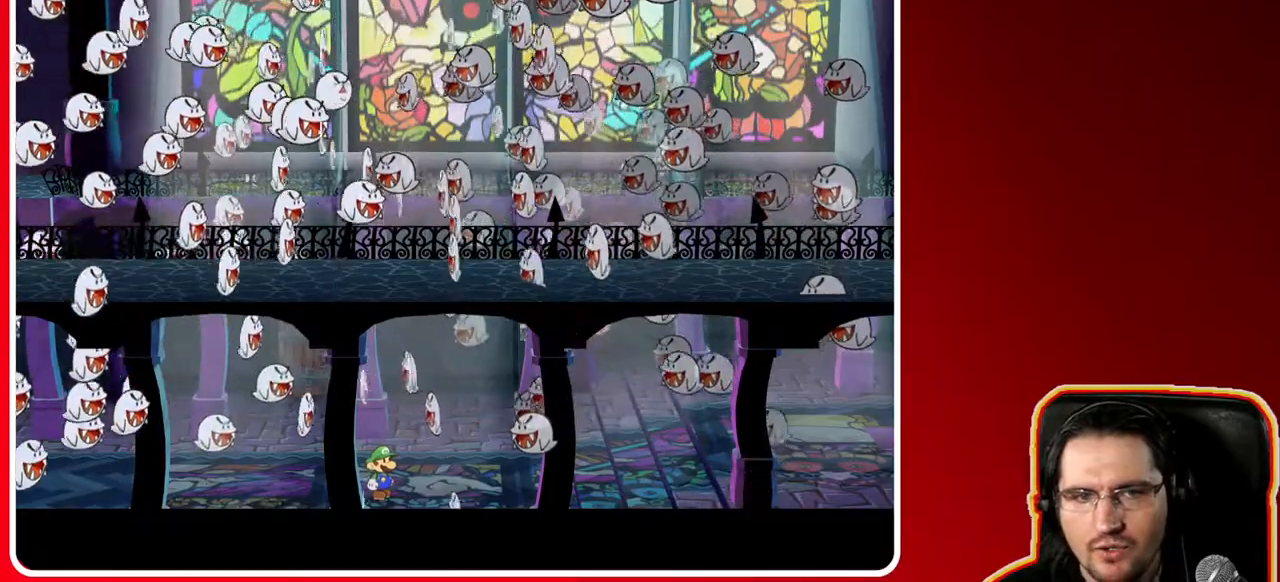
{"buttons": [], "left_stick": "up-left", "right_stick": "center", "events": []}
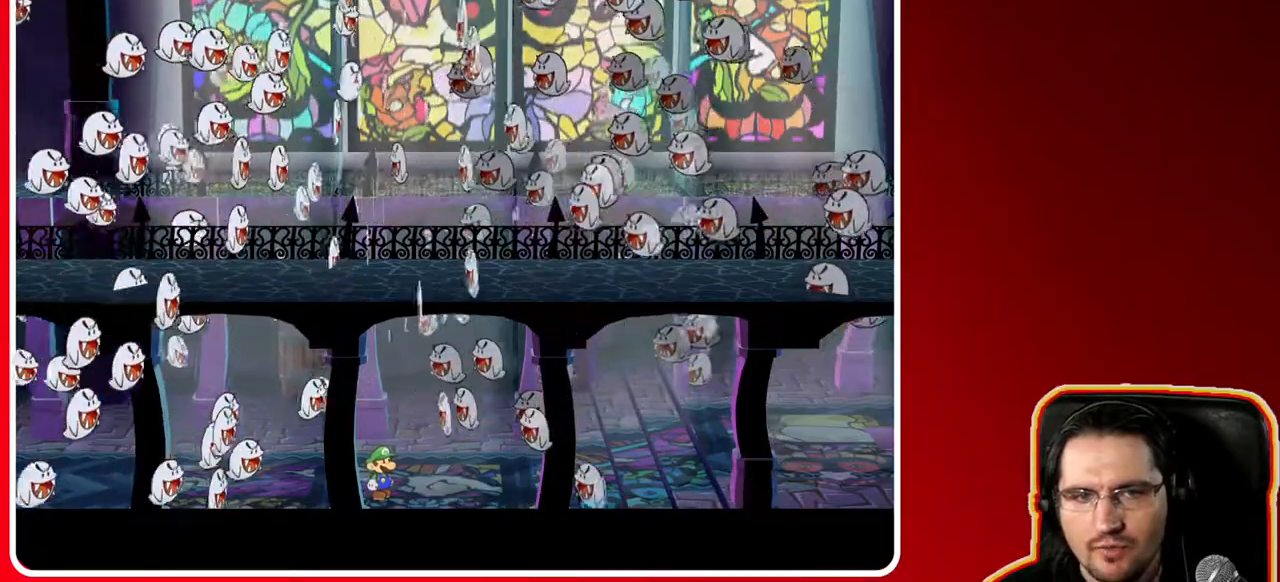
{"buttons": [], "left_stick": "up-left", "right_stick": "center", "events": []}
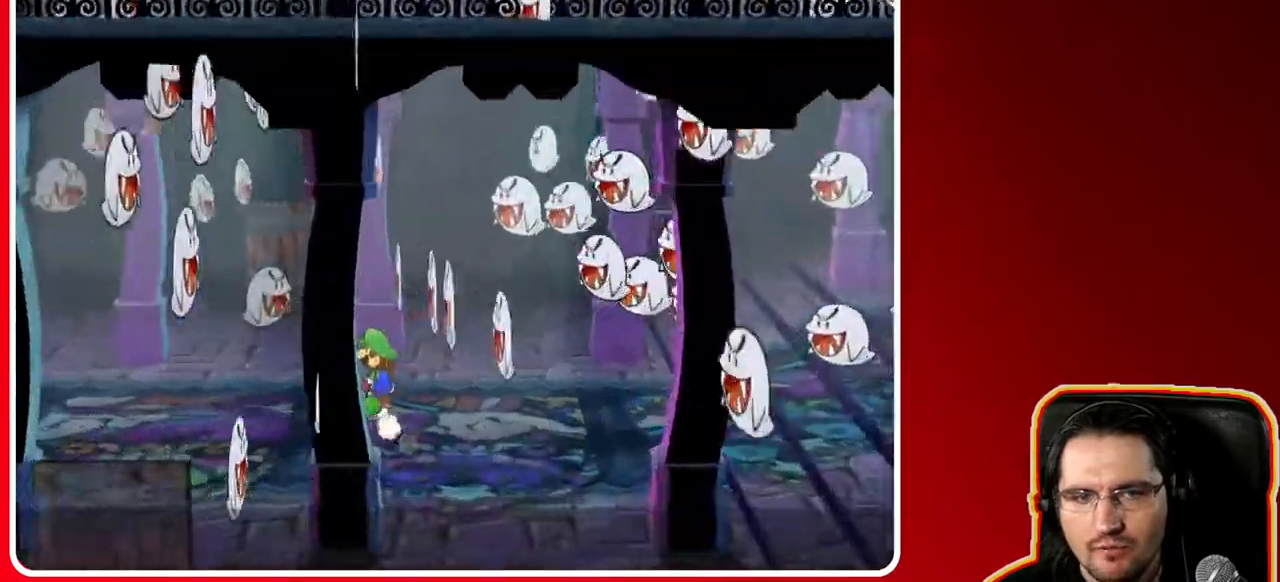
{"buttons": [], "left_stick": "left", "right_stick": "center", "events": [[217, "left_stick", "left"]]}
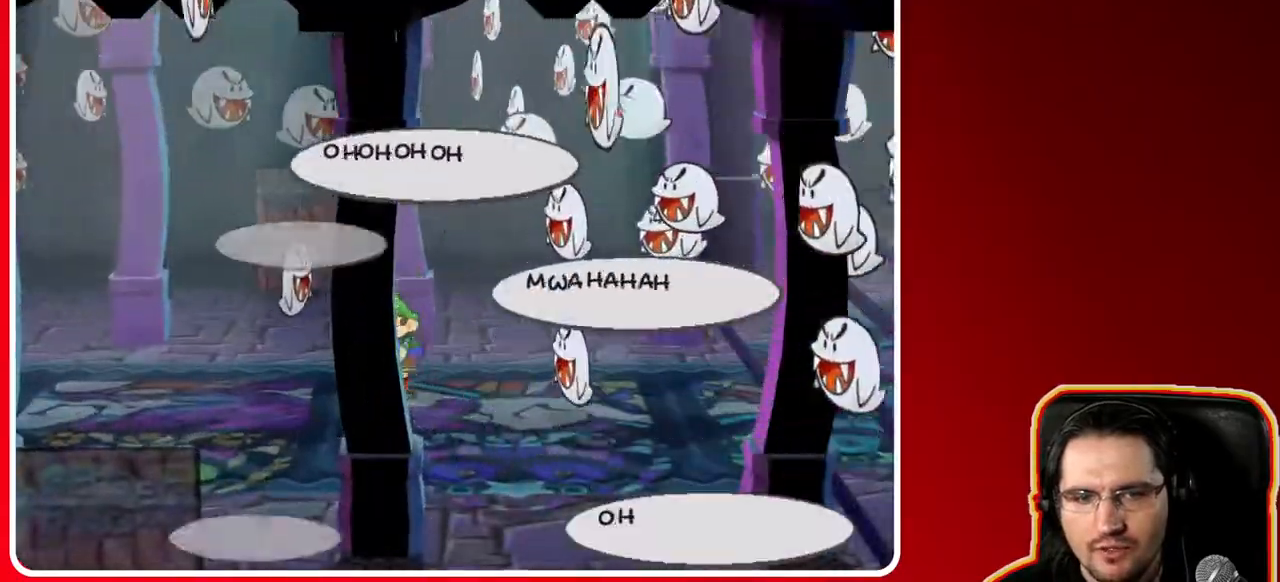
{"buttons": [], "left_stick": "up-left", "right_stick": "center", "events": [[350, "left_stick", "up-left"]]}
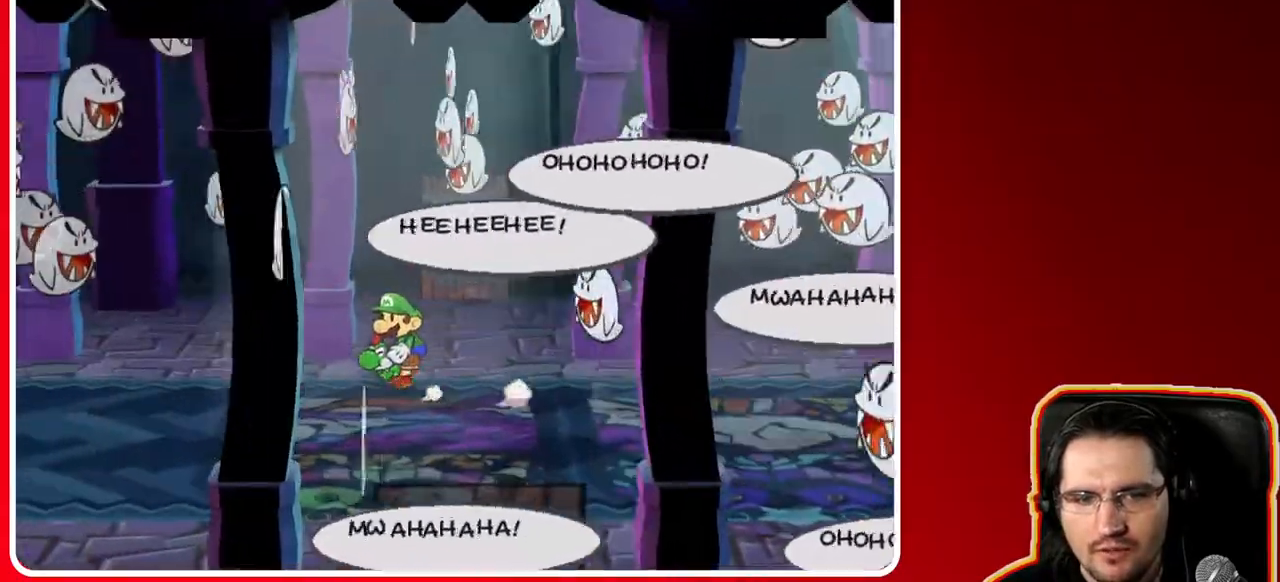
{"buttons": [], "left_stick": "left", "right_stick": "center", "events": [[183, "left_stick", "left"], [300, "left_stick", "down-left"], [500, "left_stick", "left"]]}
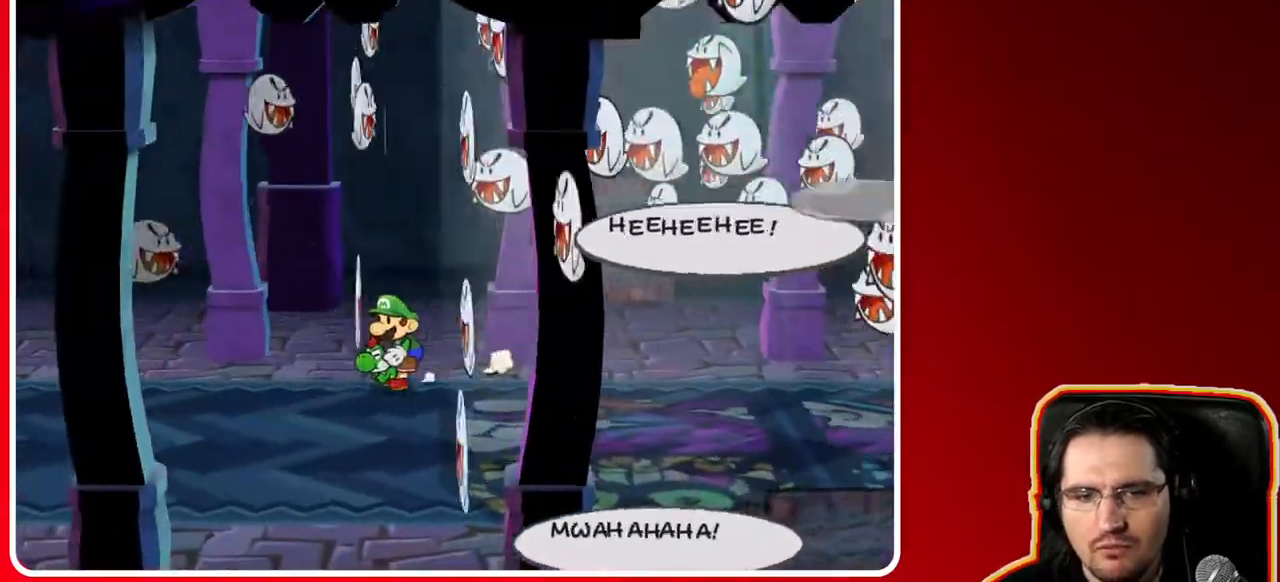
{"buttons": [], "left_stick": "down-left", "right_stick": "center", "events": [[267, "left_stick", "down-left"]]}